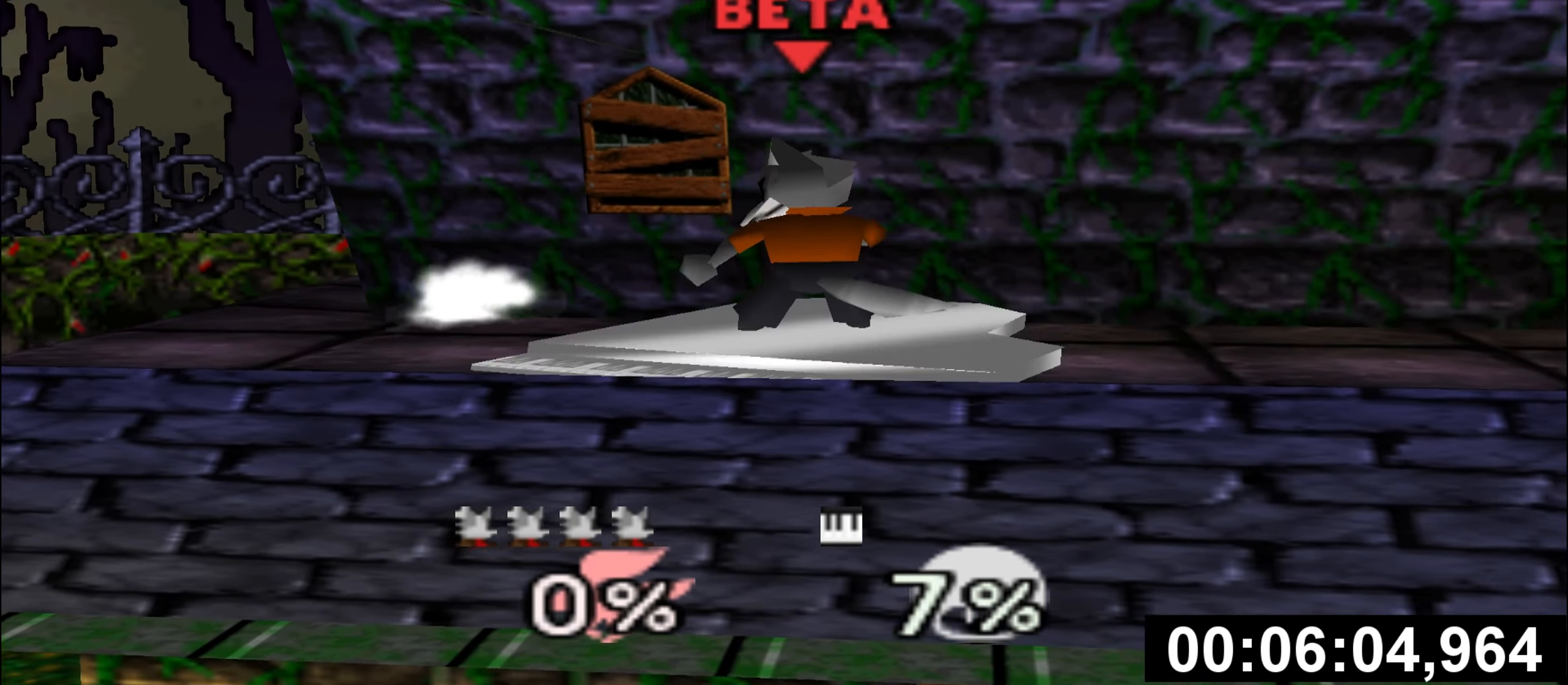
Gameplay with a controller (Nintendo layout); each line is a JSON object with the inputs held at the frame after it. "events" lists button and stick changes between this image and that frame as [ms after this image, input, new state], when the widget could be followed in between. Not read: A L3 R3.
{"buttons": ["R1"], "left_stick": "right", "events": [[67, "left_stick", "center"], [234, "left_stick", "right"], [501, "R1", "down"]]}
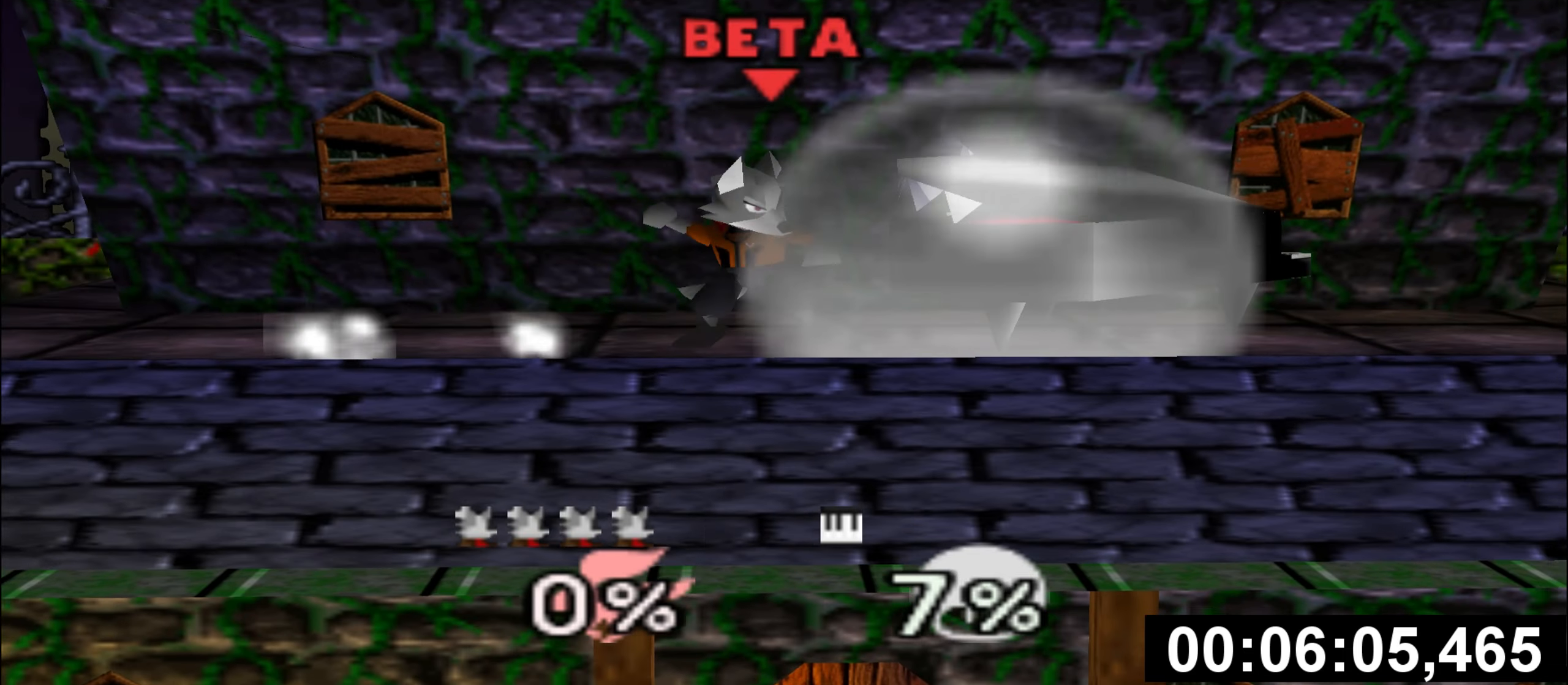
{"buttons": [], "left_stick": "center", "events": [[50, "left_stick", "center"], [100, "R1", "up"], [167, "left_stick", "left"], [350, "left_stick", "center"]]}
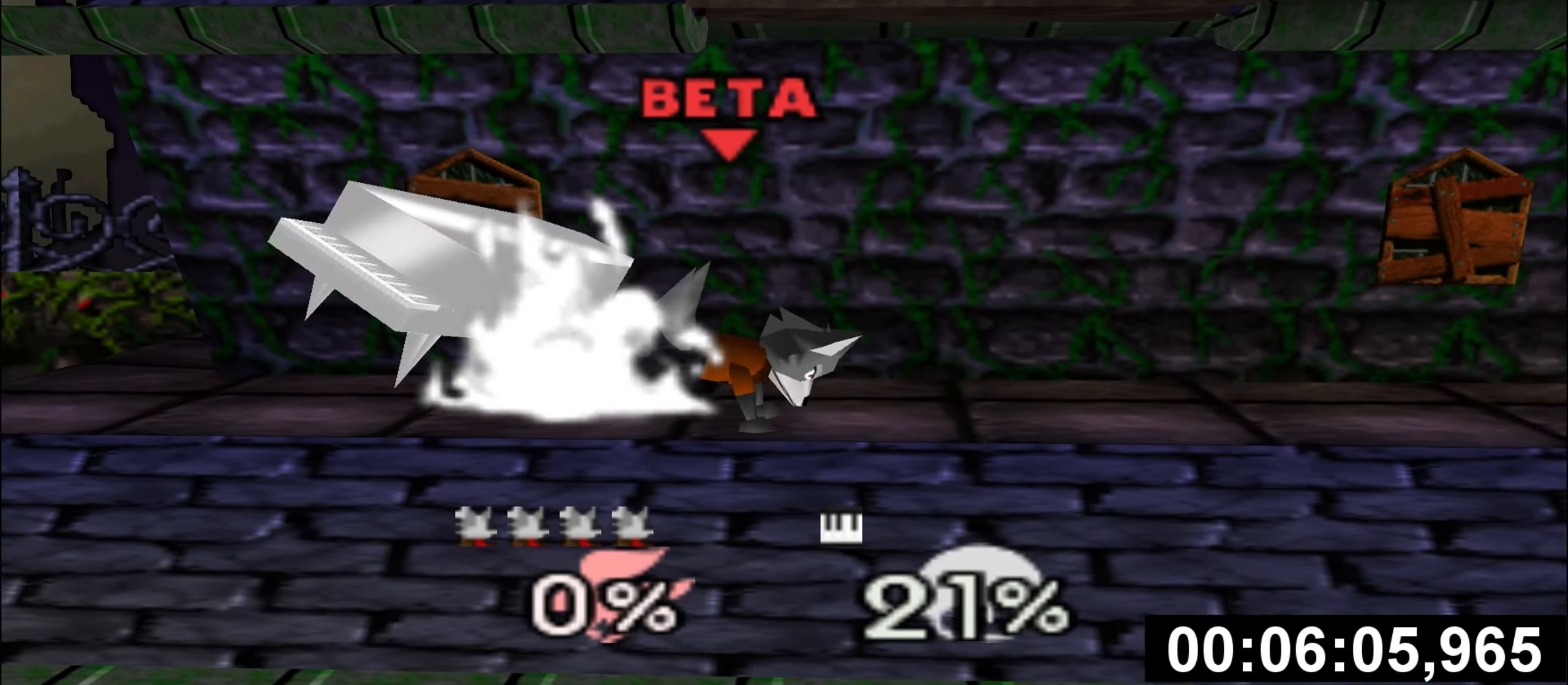
{"buttons": [], "left_stick": "center", "events": []}
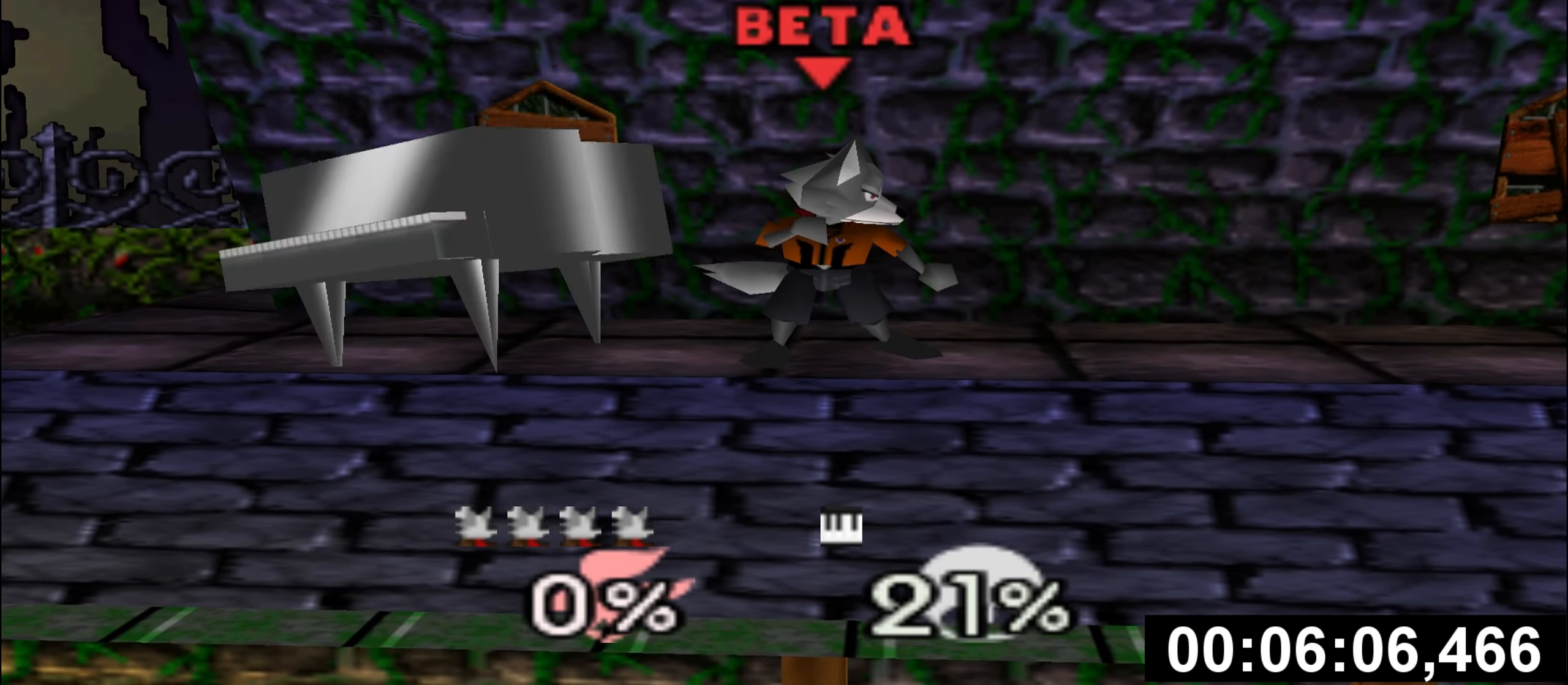
{"buttons": [], "left_stick": "center", "events": [[100, "left_stick", "left"], [217, "R1", "down"], [267, "left_stick", "center"], [284, "R1", "up"], [350, "left_stick", "right"], [484, "left_stick", "center"]]}